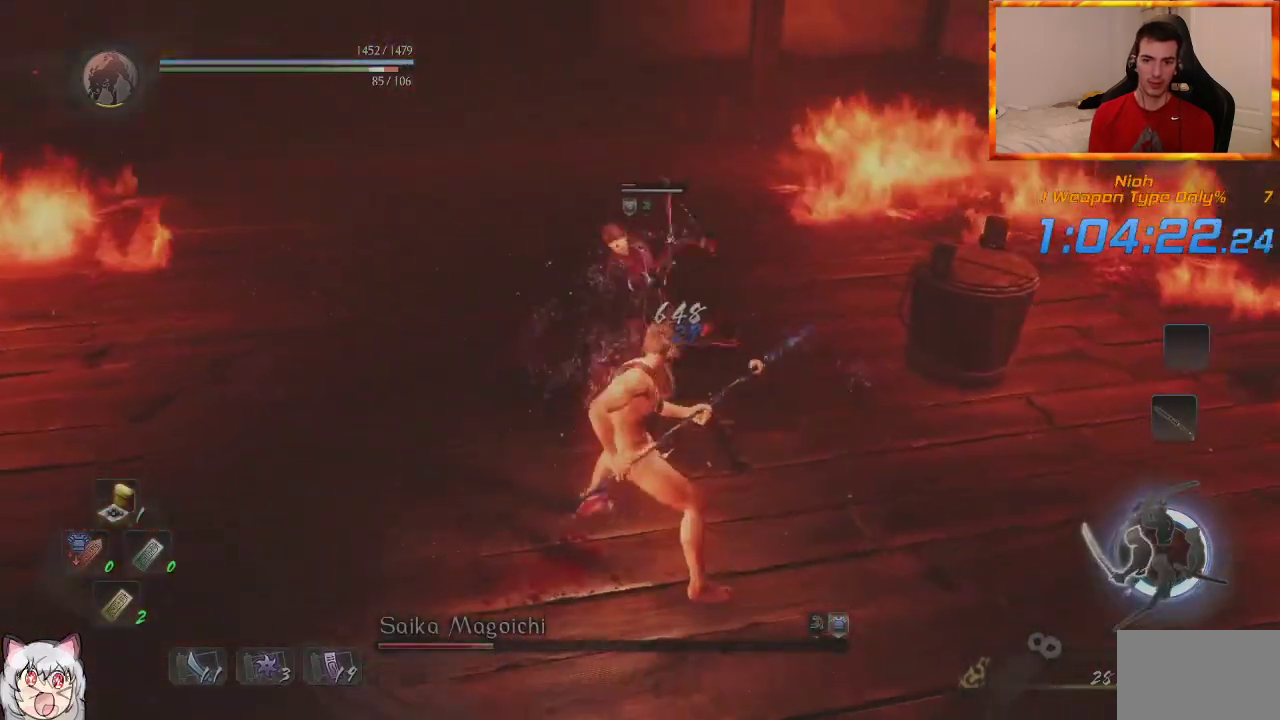
Gameplay with a controller (PlayStation layout); each line is a JSON object with the inputs held at the frame after it. "events" lists button and stick changes between this image and that frame as [ms after this image, input, new state], when the widget could be followed in between. Not read: CROSS.
{"buttons": ["TRIANGLE"], "left_stick": "center", "right_stick": "center"}
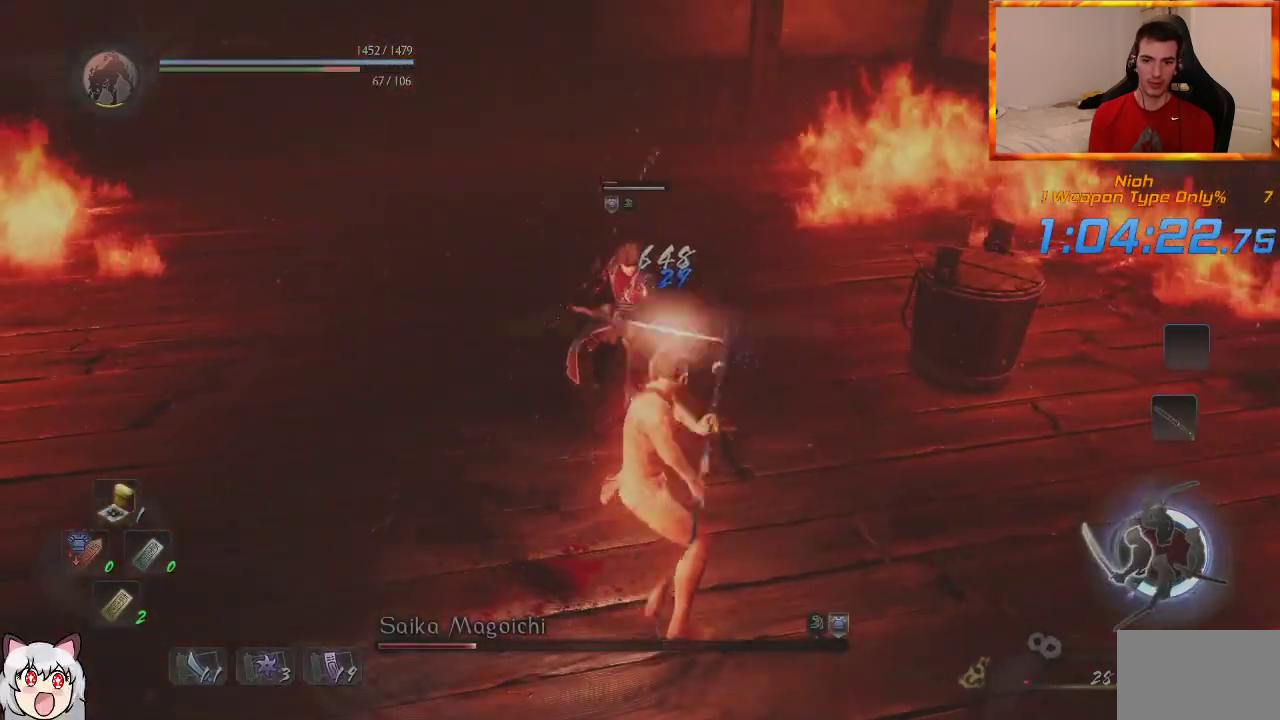
{"buttons": [], "left_stick": "center", "right_stick": "center", "events": [[100, "TRIANGLE", "up"], [150, "TRIANGLE", "down"], [283, "TRIANGLE", "up"]]}
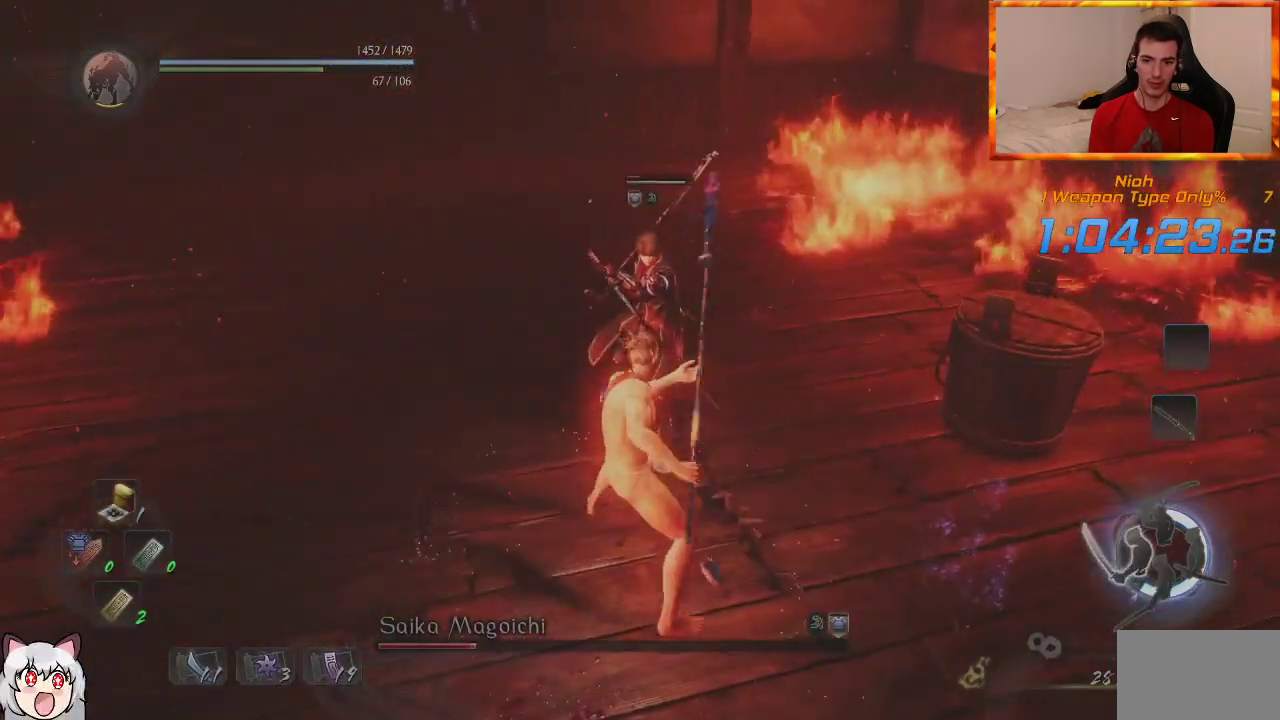
{"buttons": [], "left_stick": "center", "right_stick": "center", "events": []}
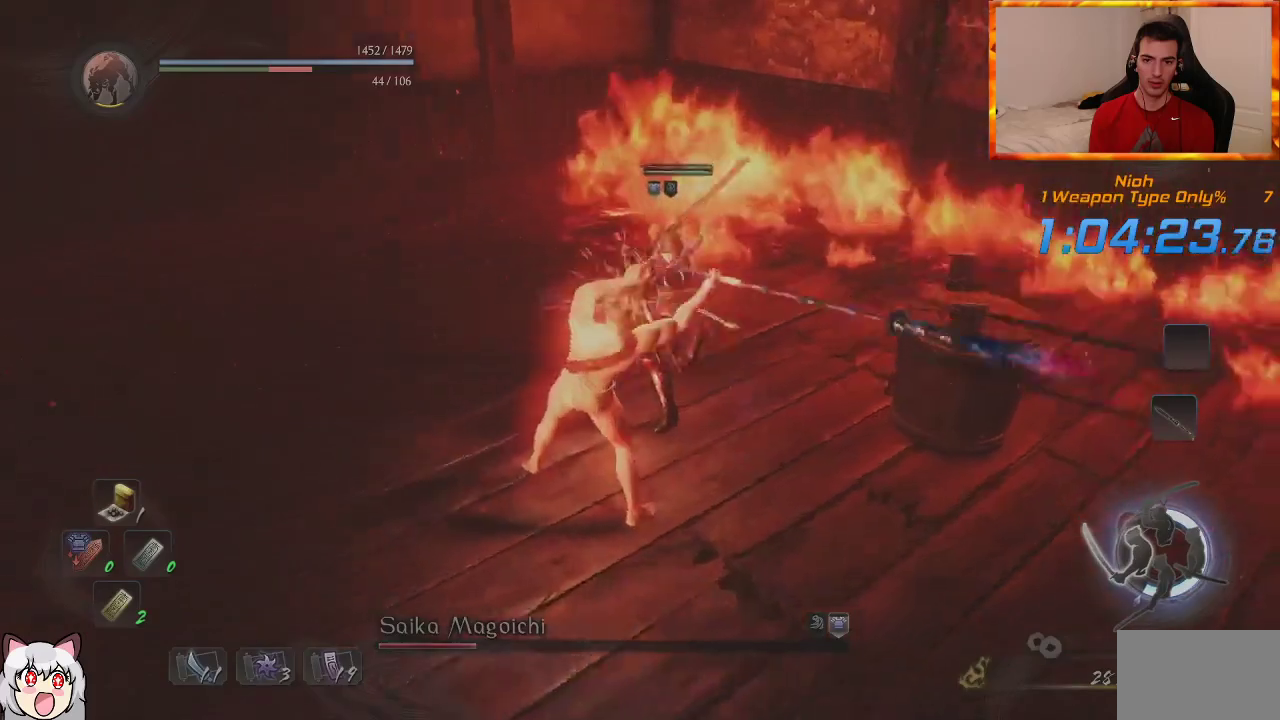
{"buttons": ["L1"], "left_stick": "left", "right_stick": "center", "events": [[117, "R1", "down"], [267, "R1", "up"], [267, "left_stick", "left"], [317, "L1", "down"]]}
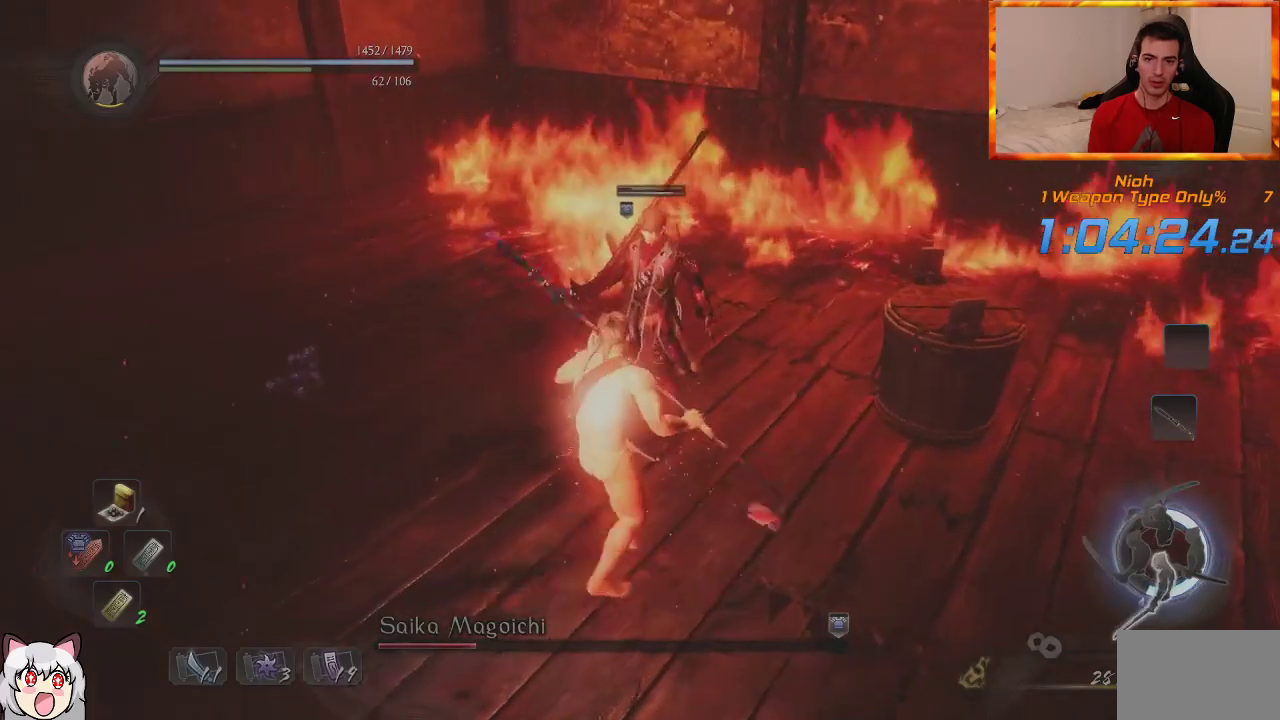
{"buttons": ["L1"], "left_stick": "left", "right_stick": "center", "events": []}
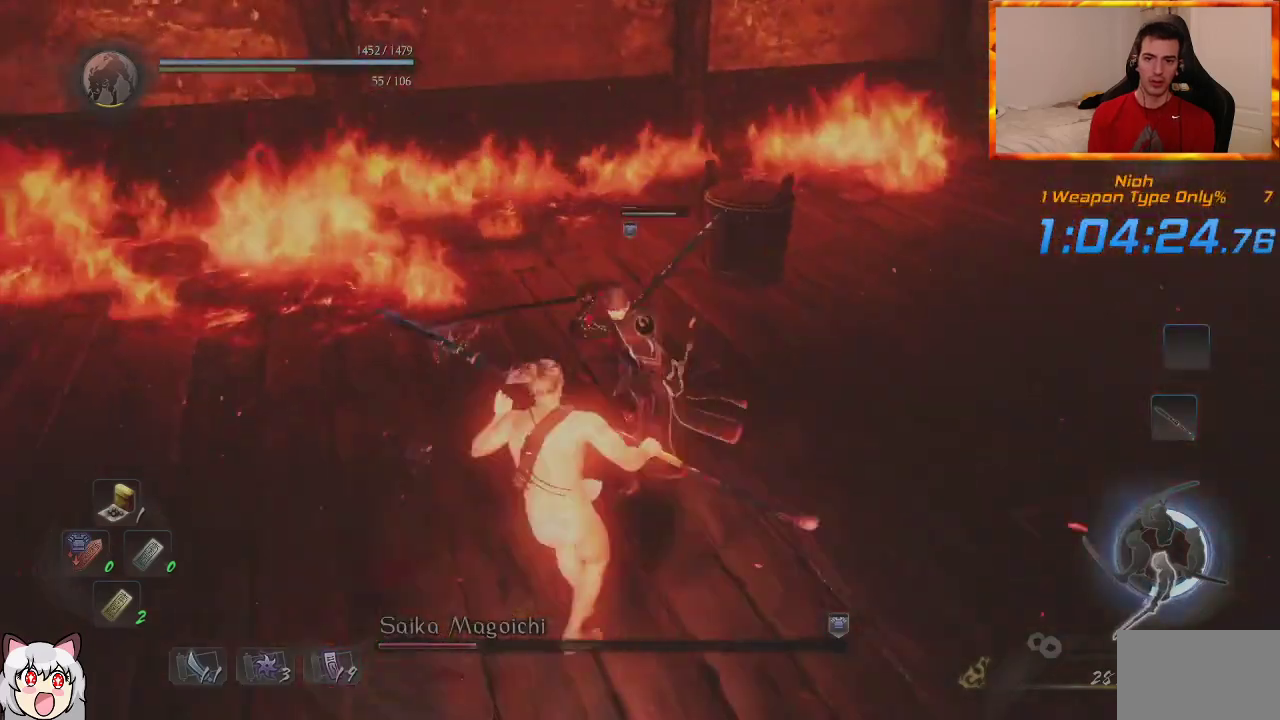
{"buttons": [], "left_stick": "left", "right_stick": "center", "events": [[233, "L1", "up"], [300, "R1", "down"], [333, "TRIANGLE", "down"], [483, "R1", "up"], [483, "TRIANGLE", "up"]]}
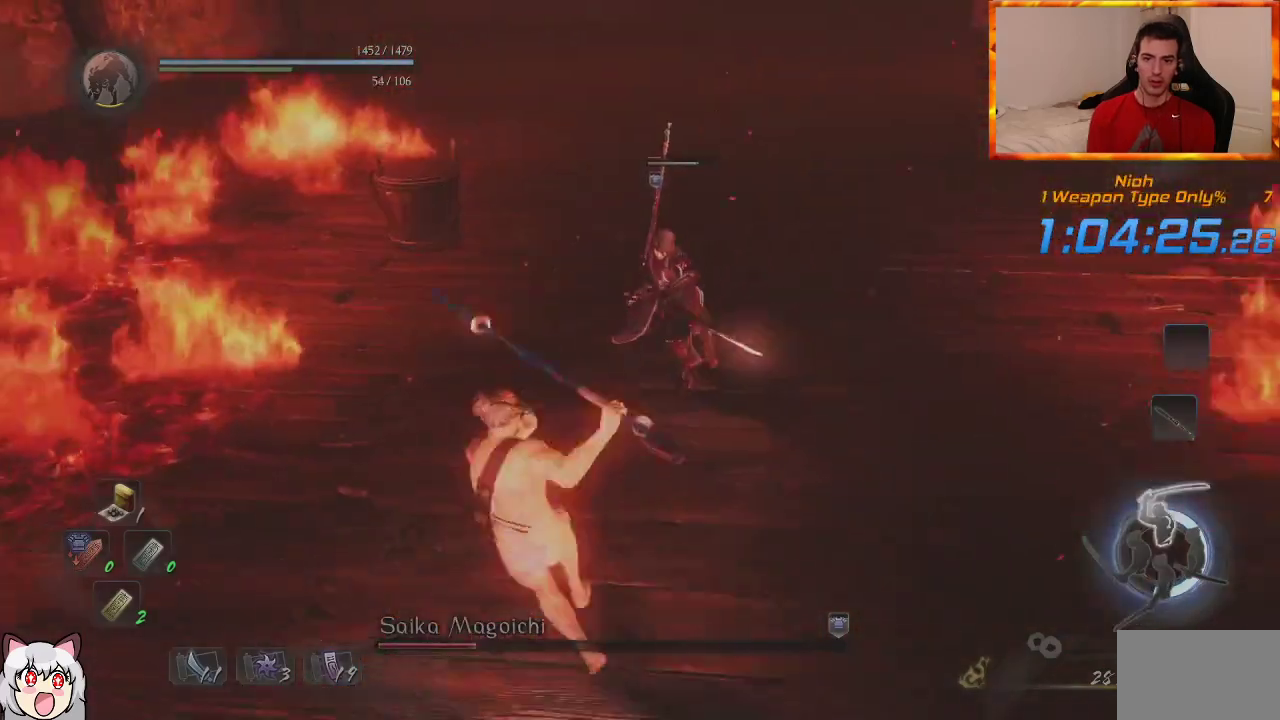
{"buttons": [], "left_stick": "up-left", "right_stick": "center", "events": [[167, "TRIANGLE", "down"], [317, "TRIANGLE", "up"], [333, "left_stick", "up-left"]]}
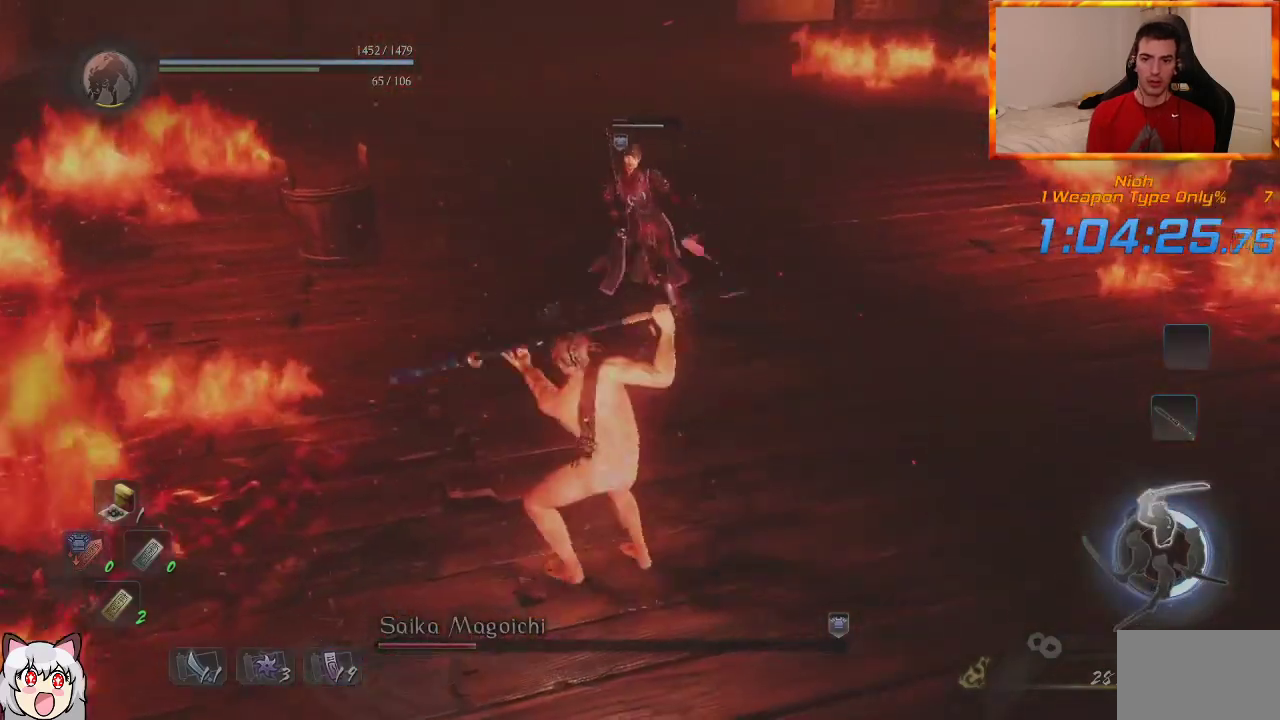
{"buttons": [], "left_stick": "up-left", "right_stick": "center", "events": []}
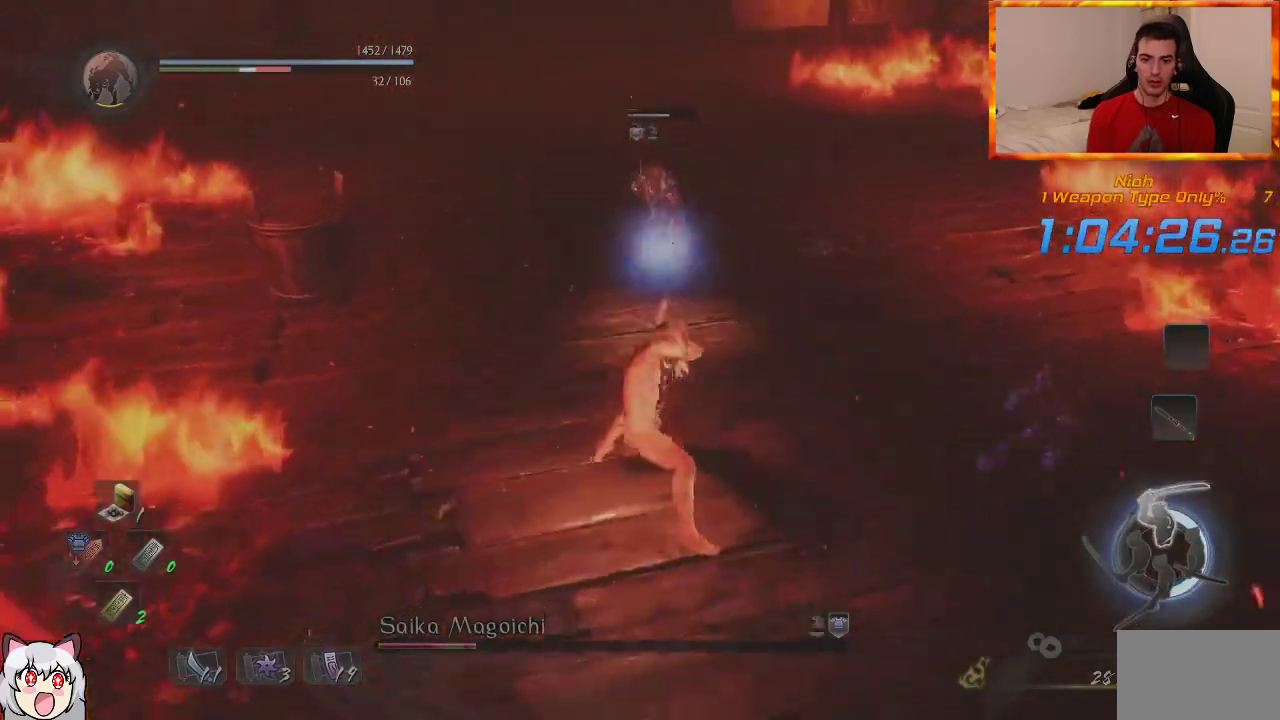
{"buttons": ["R1"], "left_stick": "center", "right_stick": "center", "events": [[100, "left_stick", "center"], [367, "R1", "down"]]}
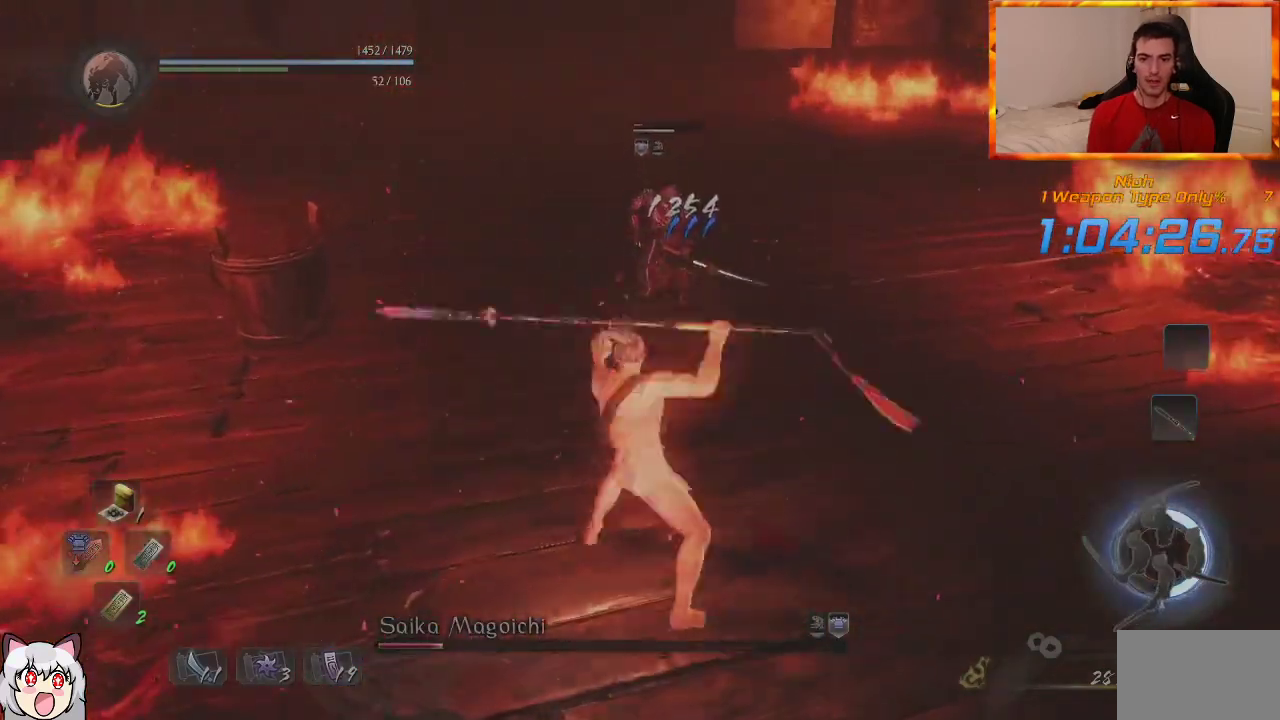
{"buttons": ["L1"], "left_stick": "up", "right_stick": "center", "events": [[50, "R1", "up"], [133, "left_stick", "up"], [500, "L1", "down"]]}
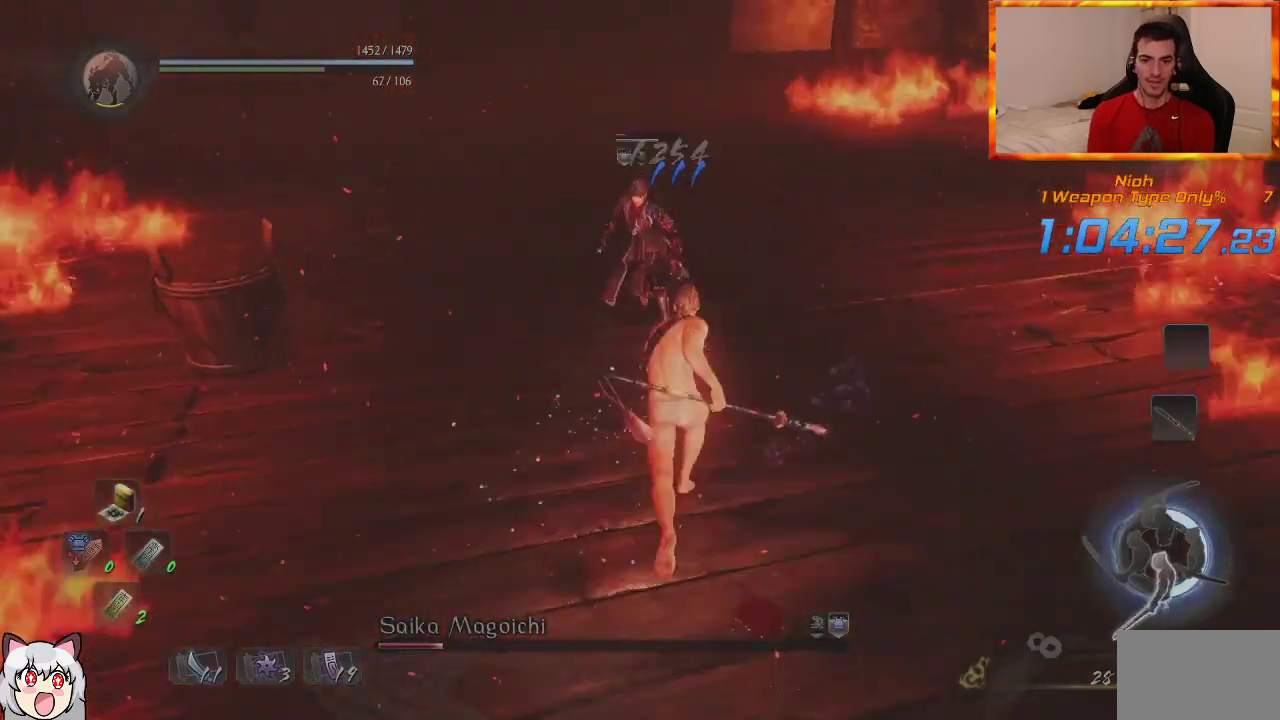
{"buttons": ["L1"], "left_stick": "up", "right_stick": "center", "events": []}
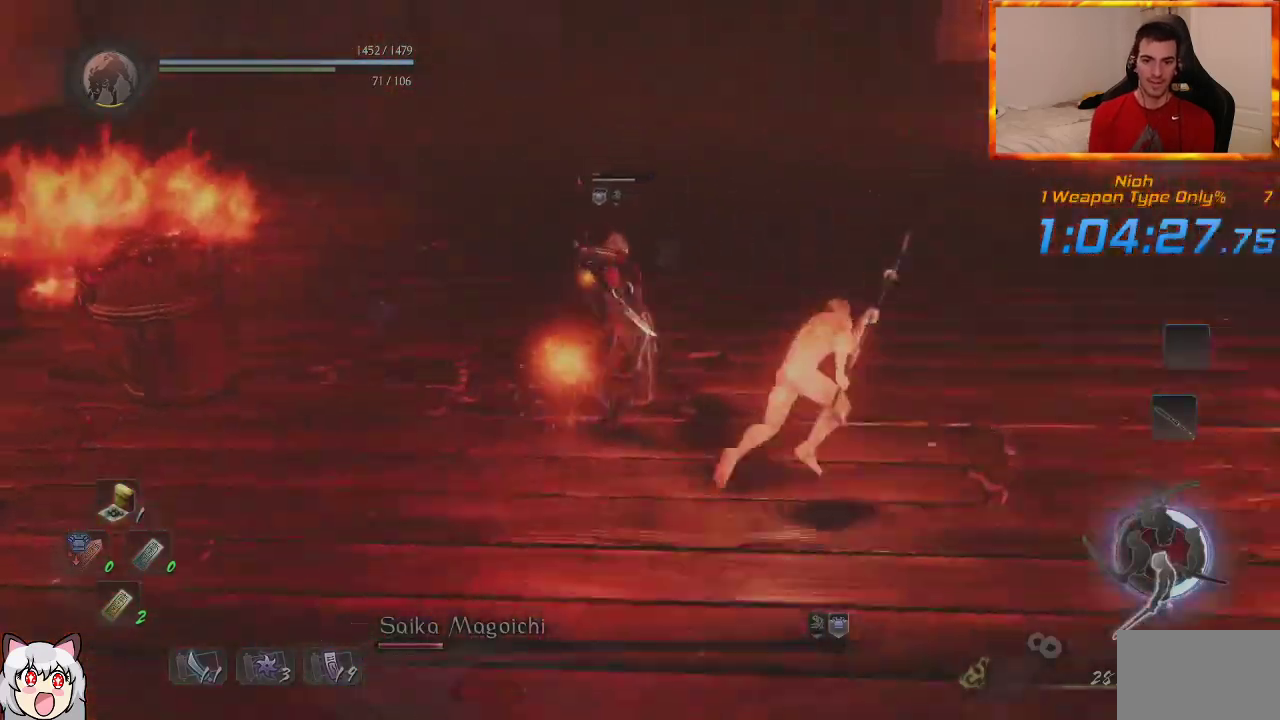
{"buttons": [], "left_stick": "up", "right_stick": "center", "events": [[117, "L1", "up"], [117, "R1", "down"], [167, "SQUARE", "down"], [267, "SQUARE", "up"], [283, "R1", "up"], [333, "SQUARE", "down"], [483, "SQUARE", "up"]]}
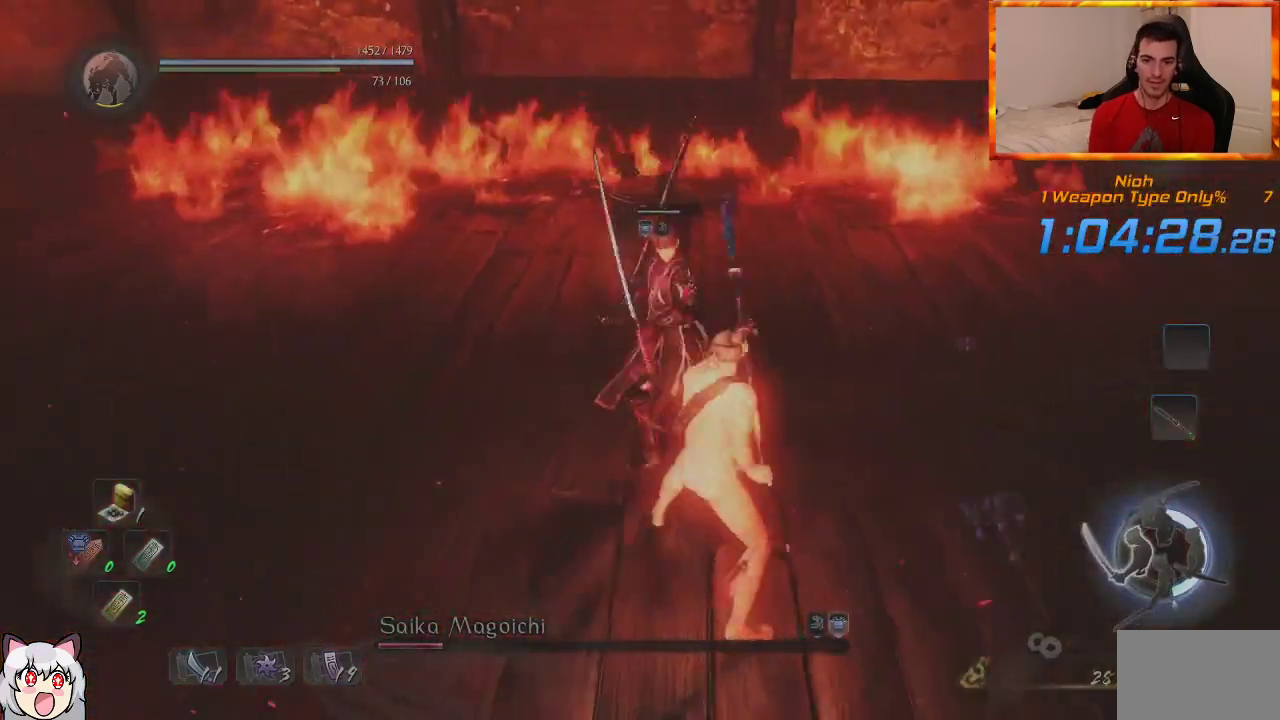
{"buttons": ["SQUARE"], "left_stick": "up", "right_stick": "center", "events": [[33, "SQUARE", "down"], [167, "SQUARE", "up"], [233, "SQUARE", "down"], [350, "SQUARE", "up"], [417, "SQUARE", "down"]]}
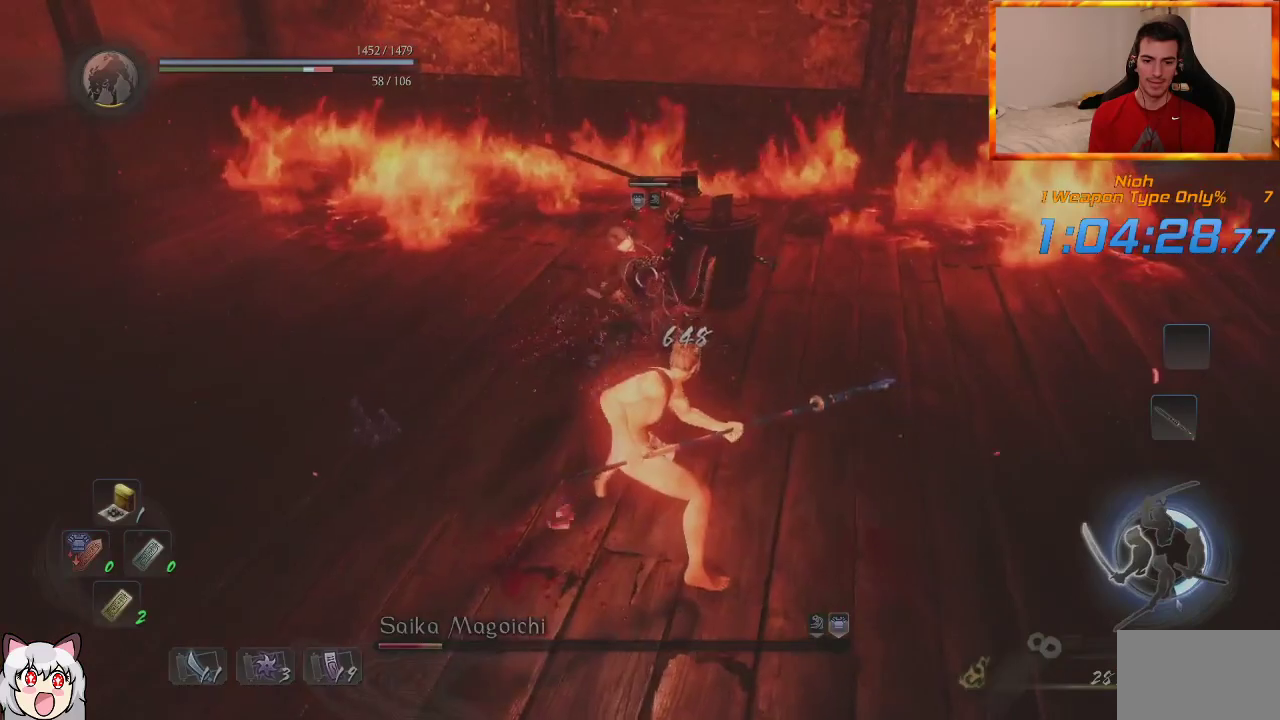
{"buttons": ["SQUARE"], "left_stick": "up-left", "right_stick": "center", "events": [[33, "SQUARE", "up"], [100, "SQUARE", "down"], [217, "SQUARE", "up"], [250, "left_stick", "up-left"], [267, "SQUARE", "down"], [400, "SQUARE", "up"], [433, "SQUARE", "down"]]}
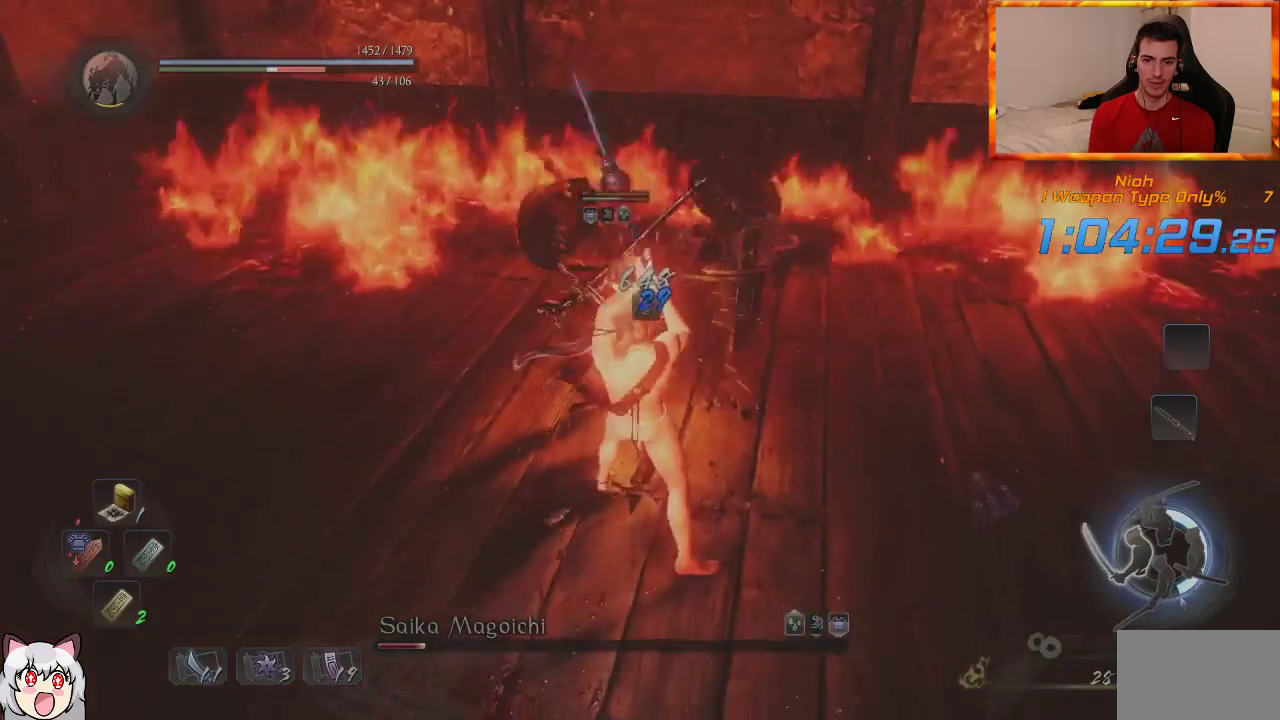
{"buttons": [], "left_stick": "down-left", "right_stick": "center", "events": [[67, "SQUARE", "up"], [83, "left_stick", "left"], [300, "left_stick", "down-left"]]}
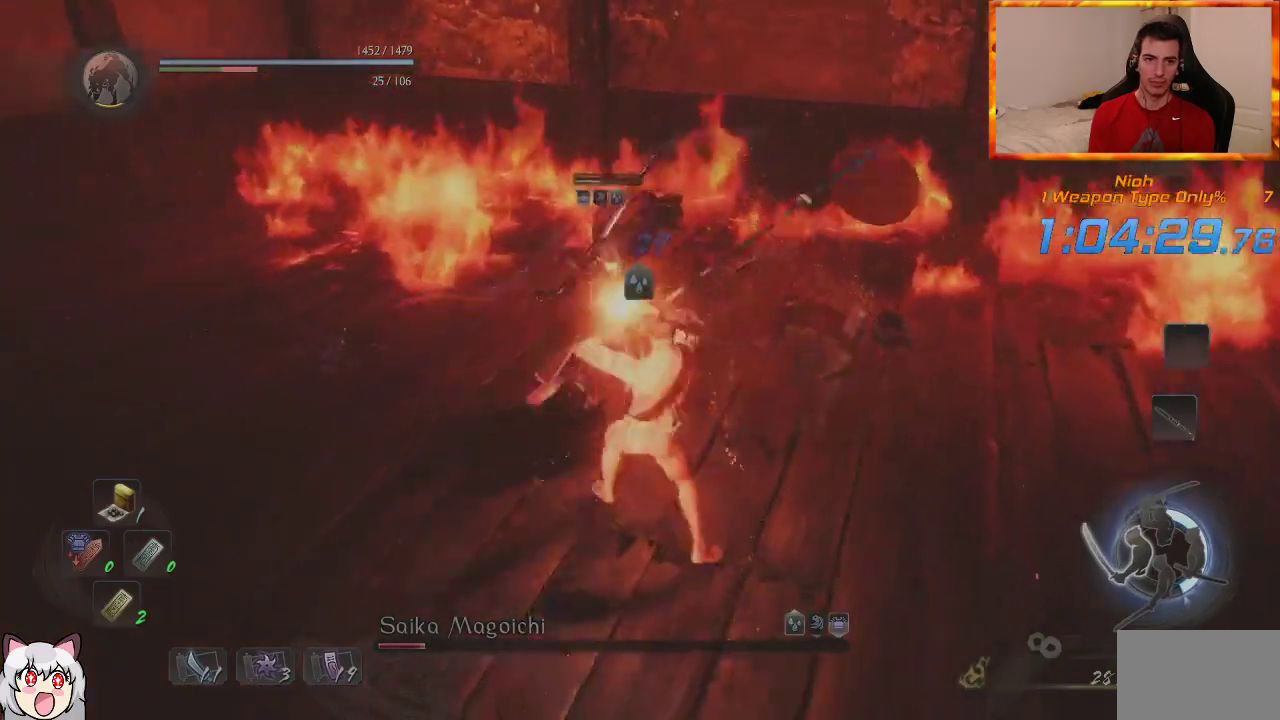
{"buttons": ["L1"], "left_stick": "left", "right_stick": "center", "events": [[33, "L1", "down"], [50, "left_stick", "left"], [367, "R1", "down"], [483, "R1", "up"]]}
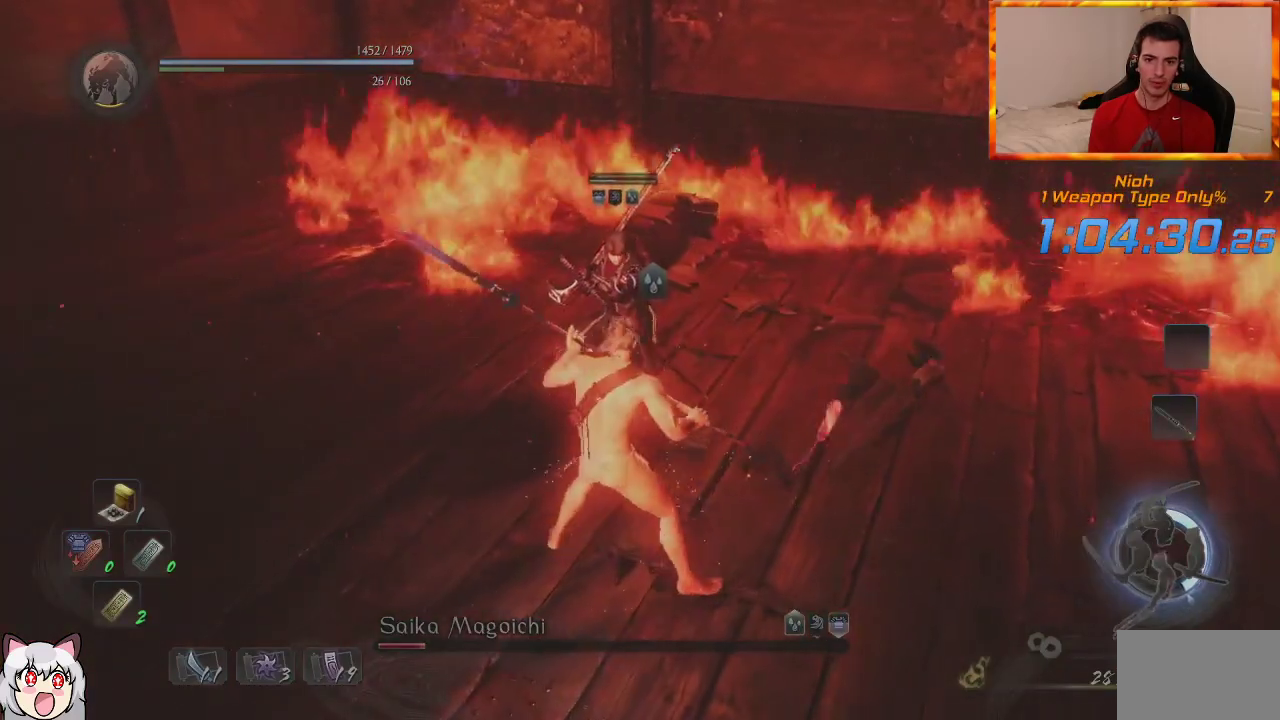
{"buttons": [], "left_stick": "left", "right_stick": "center", "events": [[333, "L1", "up"]]}
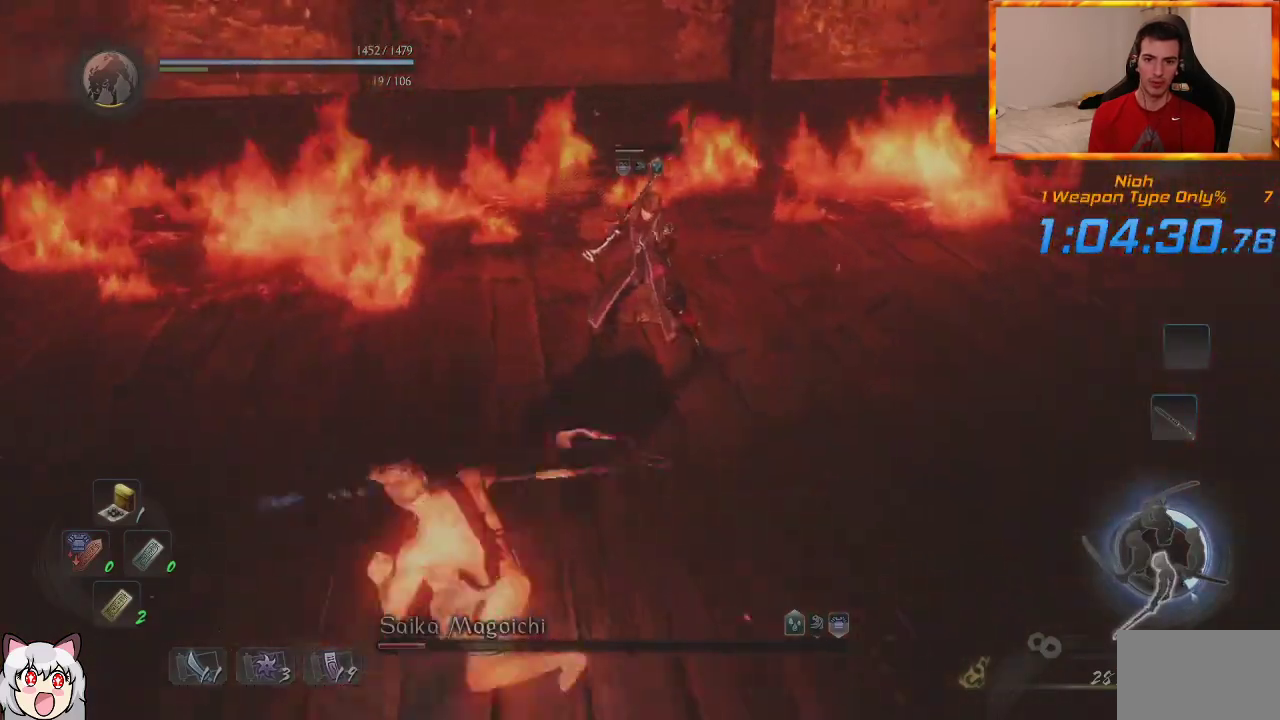
{"buttons": [], "left_stick": "left", "right_stick": "center", "events": []}
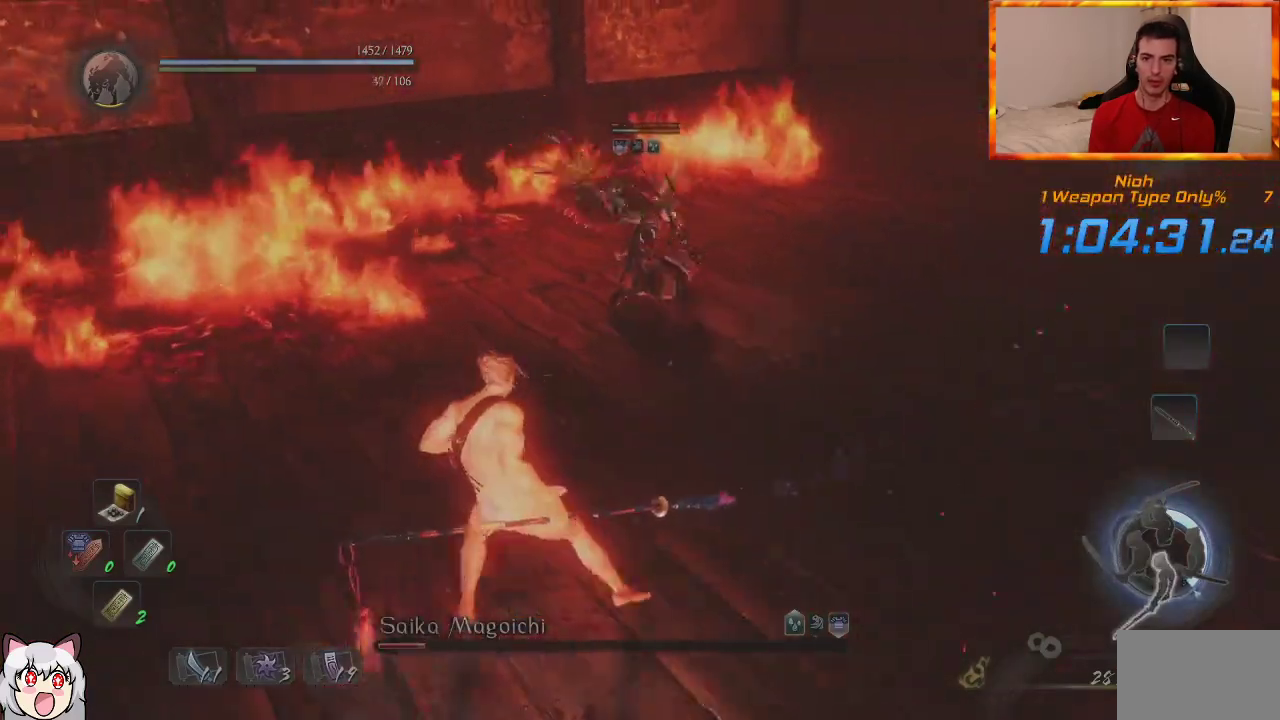
{"buttons": [], "left_stick": "right", "right_stick": "center", "events": [[333, "left_stick", "down-right"], [450, "left_stick", "right"]]}
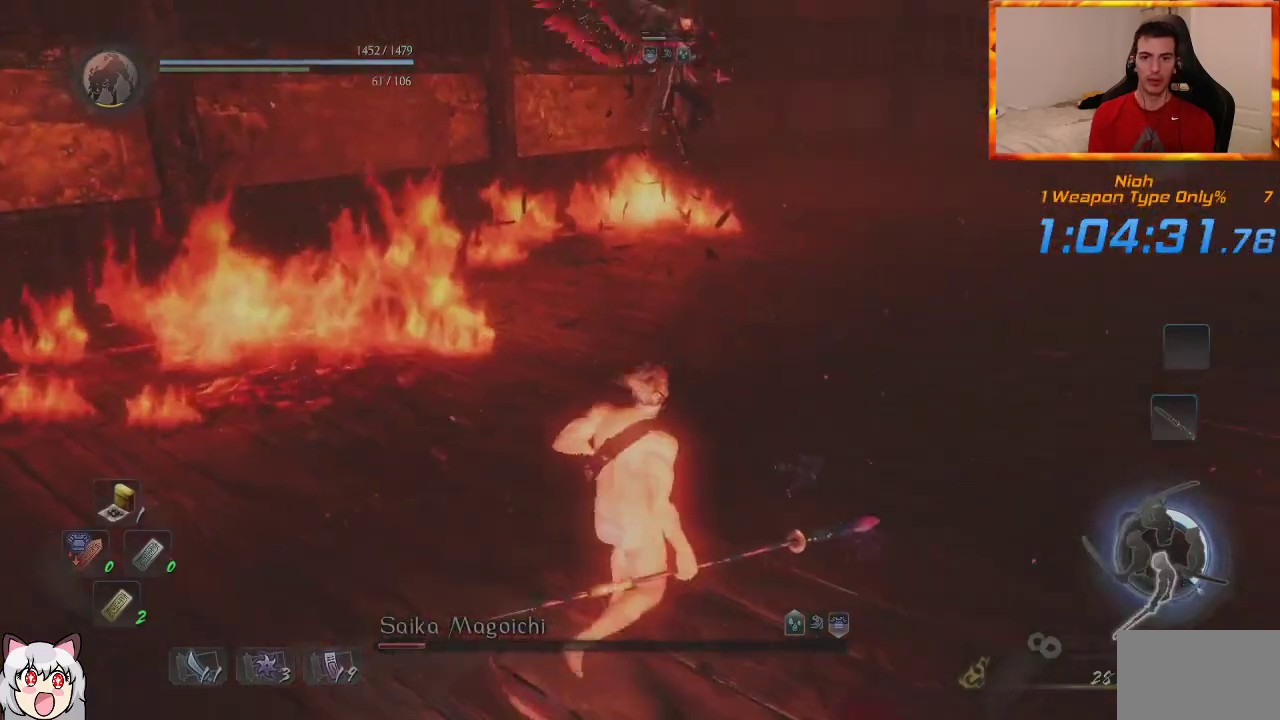
{"buttons": ["L1"], "left_stick": "up-right", "right_stick": "center", "events": [[33, "right_stick", "down-right"], [50, "left_stick", "up-right"], [167, "right_stick", "center"], [283, "L1", "down"]]}